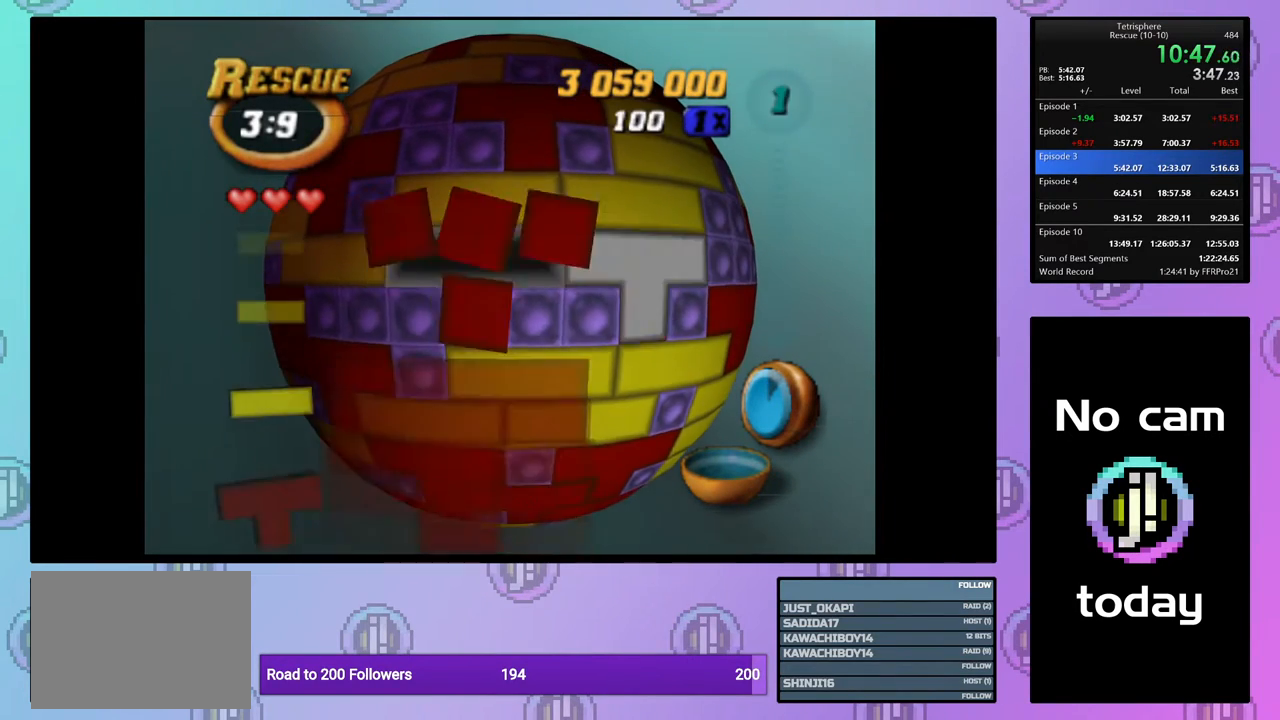
Gameplay with a controller (PlayStation layout); each line is a JSON object with the inputs held at the frame after it. "events" lists button and stick changes between this image and that frame as [ms after this image, input, new state], when the widget could be followed in between. Not read: left_stick right_stick.
{"buttons": [], "events": [[167, "DPAD_UP", "down"], [250, "DPAD_UP", "up"], [400, "DPAD_LEFT", "down"], [500, "DPAD_LEFT", "up"]]}
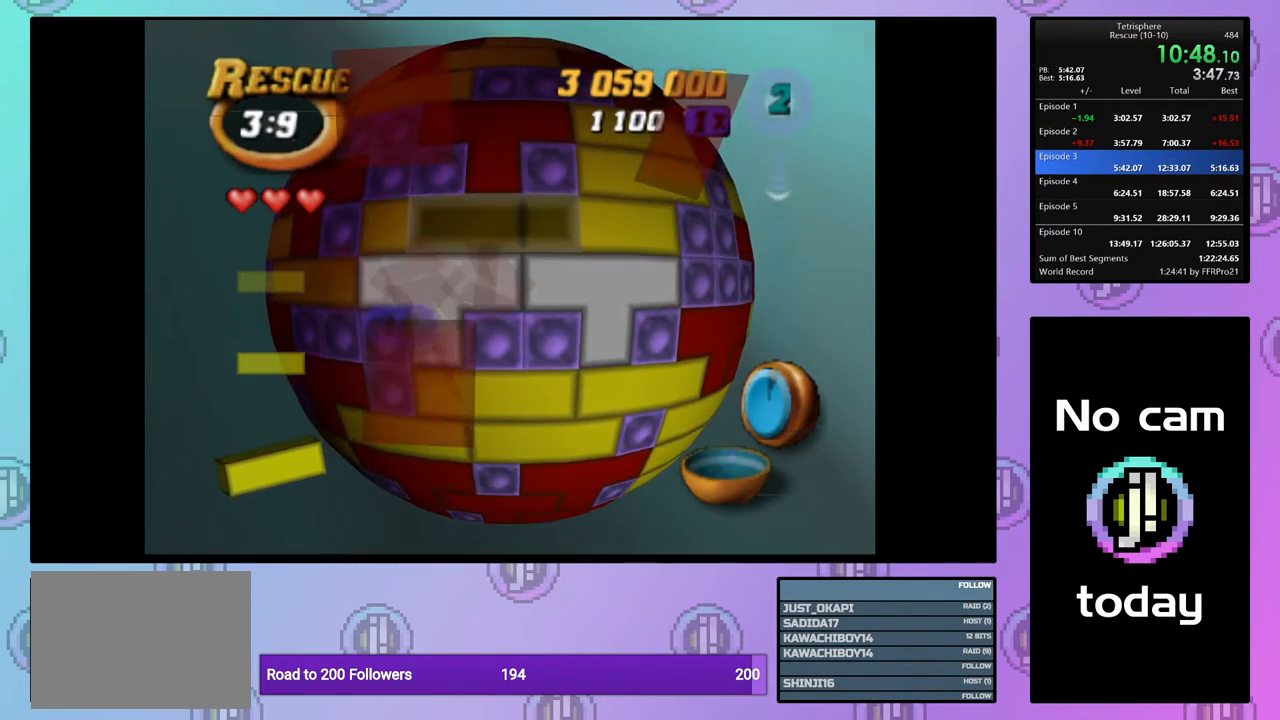
{"buttons": [], "events": [[100, "CROSS", "down"], [217, "CROSS", "up"], [333, "DPAD_RIGHT", "down"], [400, "DPAD_RIGHT", "up"]]}
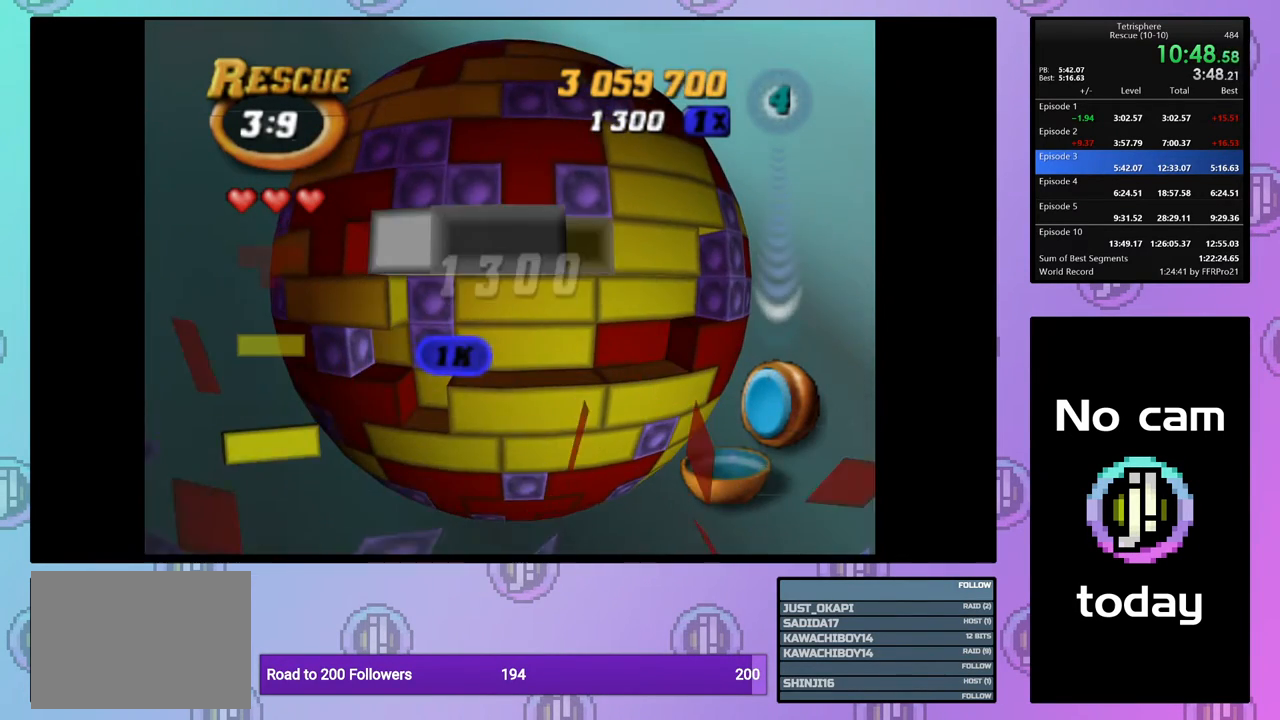
{"buttons": ["DPAD_DOWN"], "events": [[50, "DPAD_UP", "down"], [117, "DPAD_UP", "up"], [300, "DPAD_RIGHT", "down"], [367, "DPAD_RIGHT", "up"], [467, "DPAD_DOWN", "down"]]}
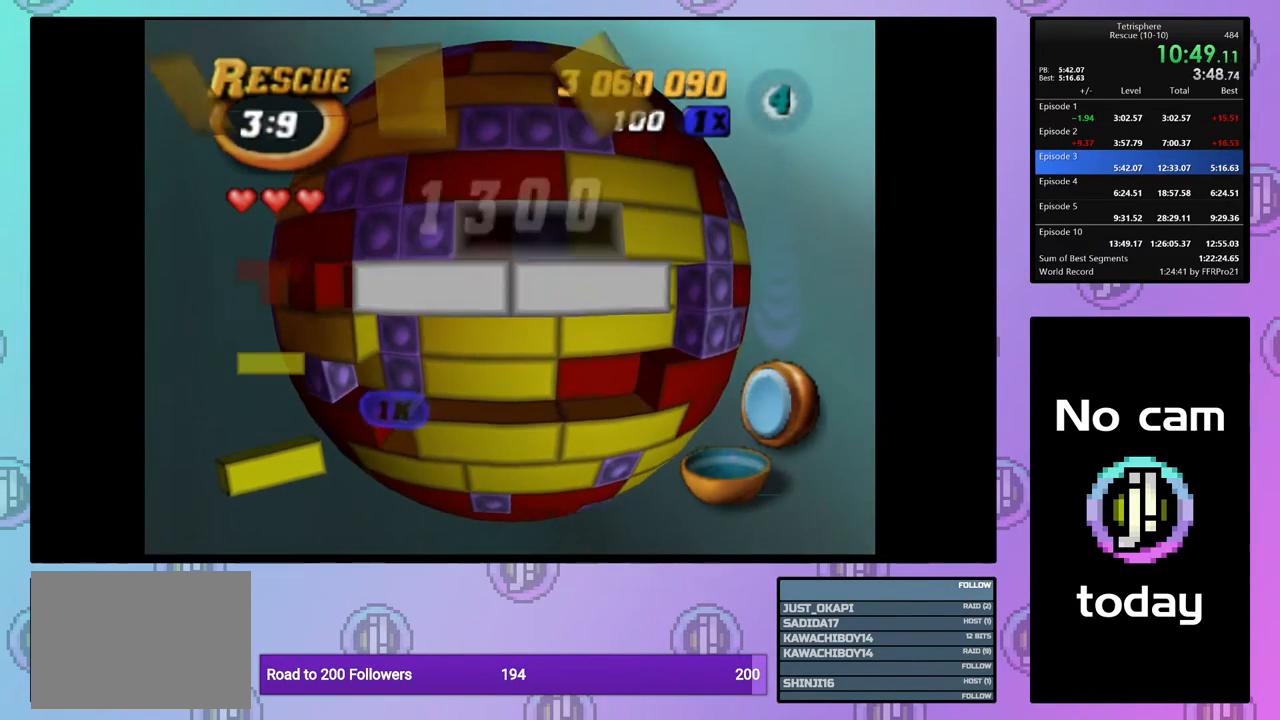
{"buttons": ["DPAD_DOWN"], "events": [[50, "DPAD_DOWN", "up"], [117, "DPAD_DOWN", "down"], [200, "DPAD_DOWN", "up"], [317, "DPAD_LEFT", "down"], [383, "DPAD_LEFT", "up"], [467, "DPAD_DOWN", "down"]]}
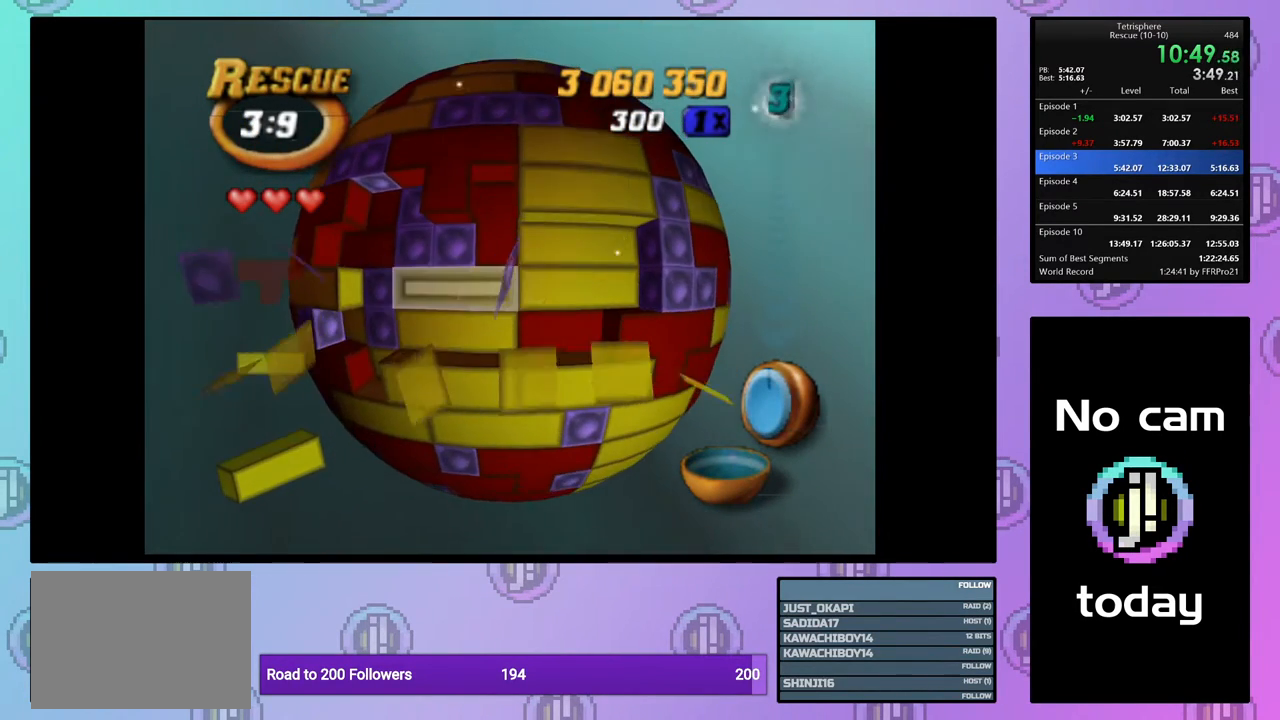
{"buttons": [], "events": [[50, "DPAD_DOWN", "up"], [133, "CROSS", "down"], [233, "CROSS", "up"], [283, "DPAD_UP", "down"], [317, "DPAD_UP", "up"], [400, "DPAD_UP", "down"], [500, "DPAD_UP", "up"]]}
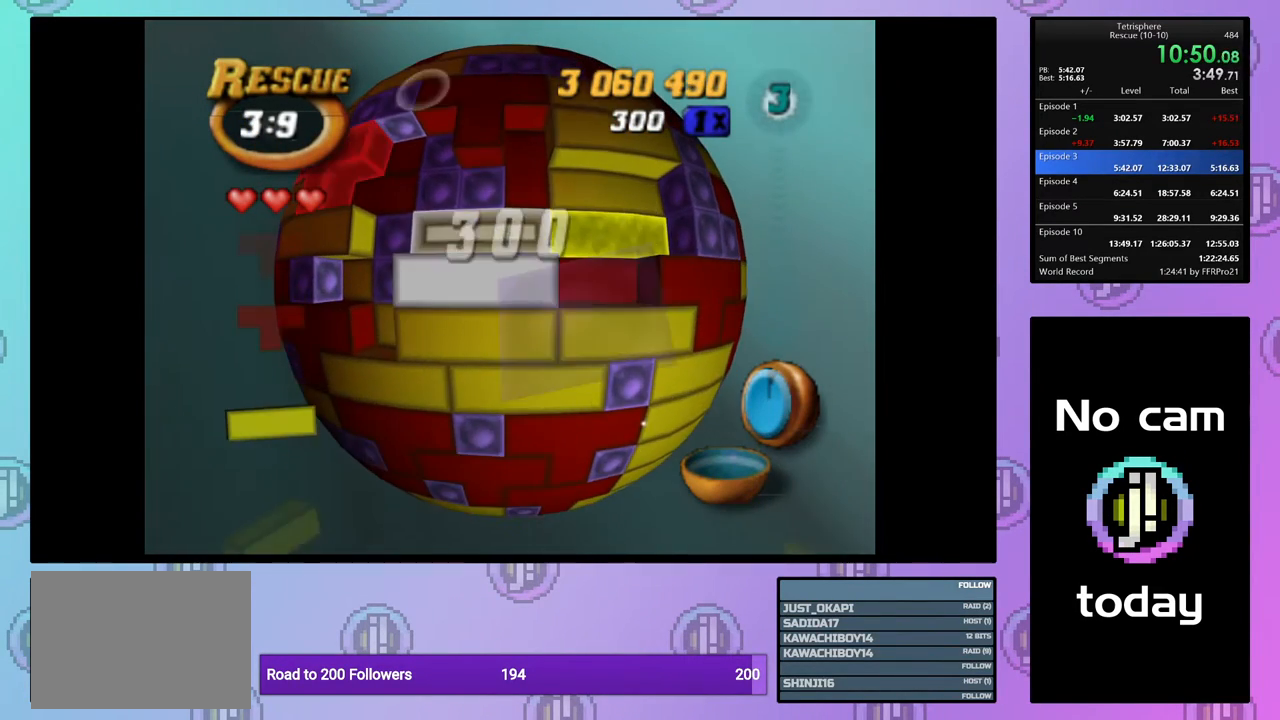
{"buttons": ["DPAD_RIGHT"], "events": [[50, "DPAD_UP", "down"], [117, "DPAD_UP", "up"], [200, "DPAD_RIGHT", "down"], [283, "DPAD_RIGHT", "up"], [350, "DPAD_RIGHT", "down"], [433, "DPAD_RIGHT", "up"], [500, "DPAD_RIGHT", "down"]]}
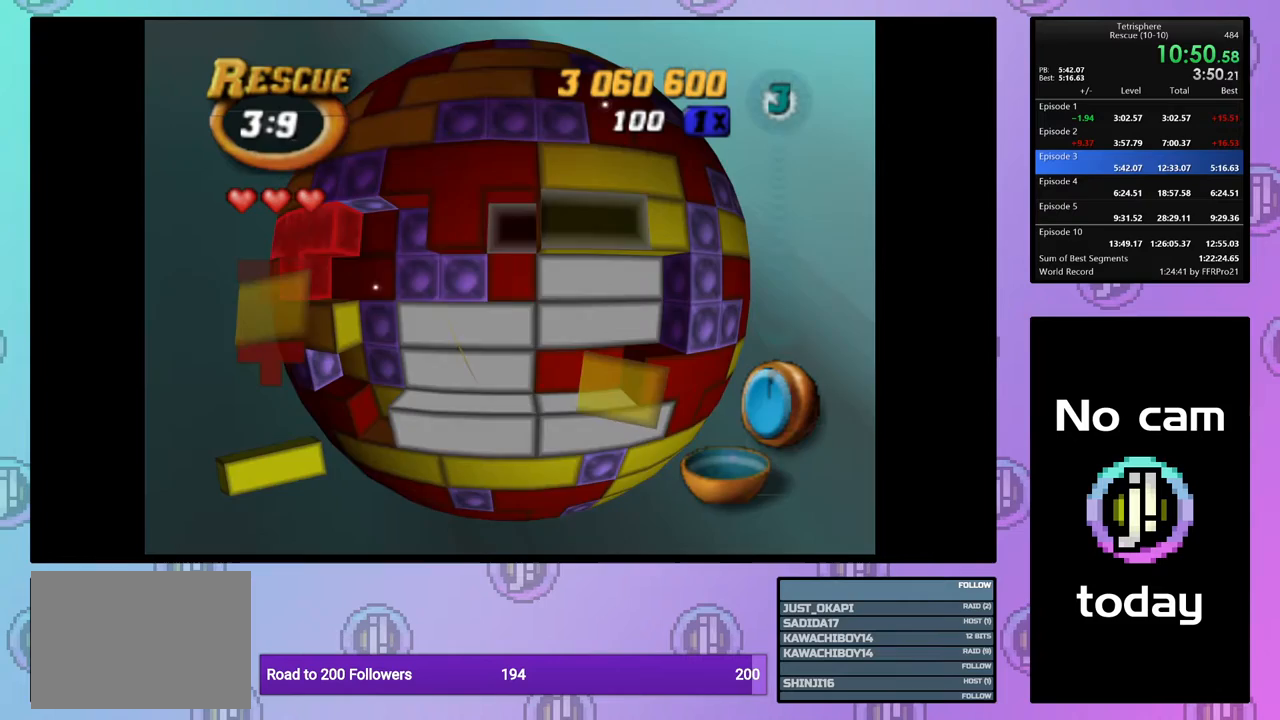
{"buttons": ["DPAD_LEFT"], "events": [[50, "DPAD_RIGHT", "up"], [100, "CROSS", "down"], [183, "CROSS", "up"], [200, "DPAD_LEFT", "down"], [283, "DPAD_LEFT", "up"], [350, "DPAD_LEFT", "down"], [450, "DPAD_LEFT", "up"], [483, "DPAD_LEFT", "down"]]}
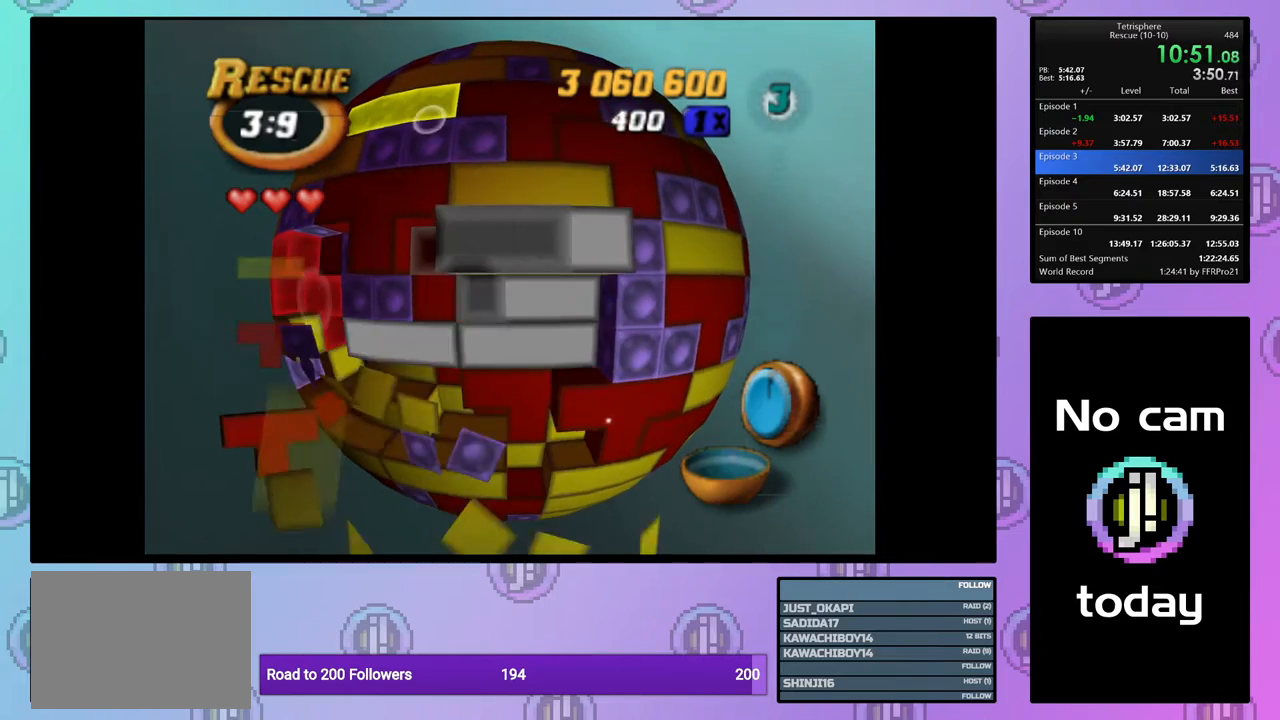
{"buttons": ["SQUARE", "DPAD_DOWN"], "events": [[67, "DPAD_LEFT", "up"], [167, "DPAD_UP", "down"], [267, "DPAD_UP", "up"], [367, "SQUARE", "down"], [450, "DPAD_DOWN", "down"]]}
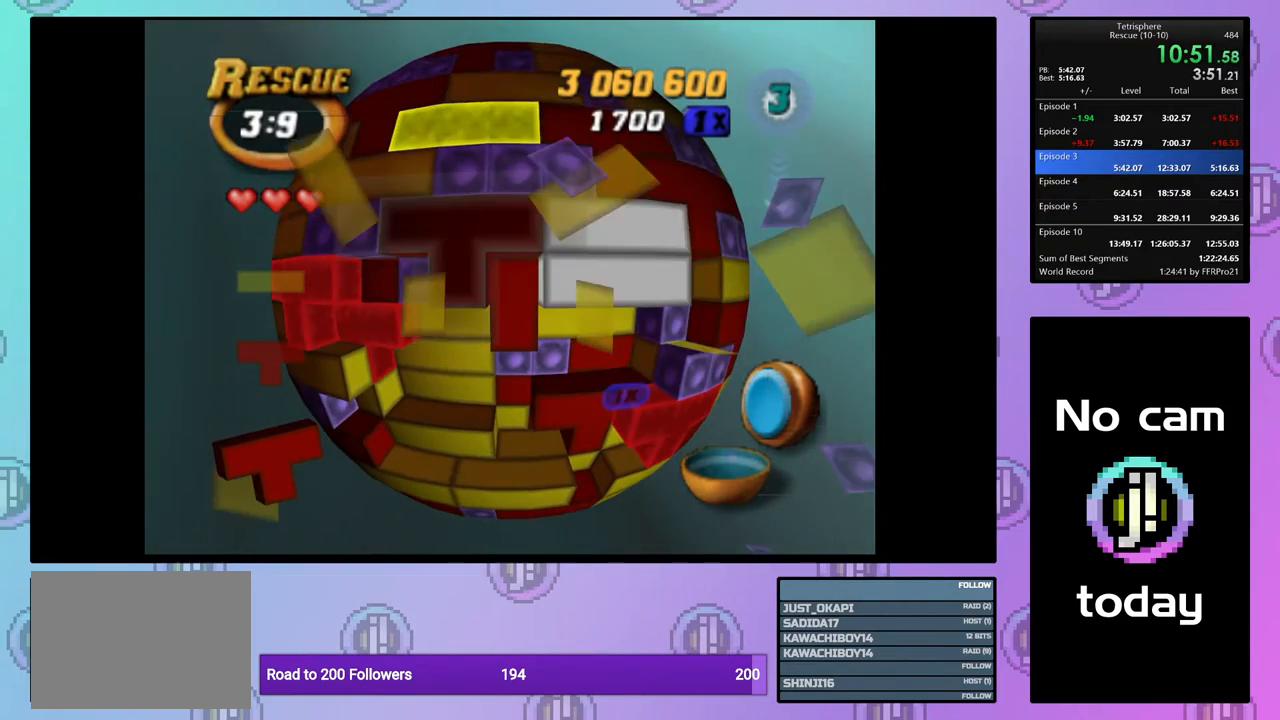
{"buttons": ["CROSS"], "events": [[50, "DPAD_DOWN", "up"], [150, "DPAD_LEFT", "down"], [233, "DPAD_LEFT", "up"], [367, "SQUARE", "up"], [450, "CROSS", "down"]]}
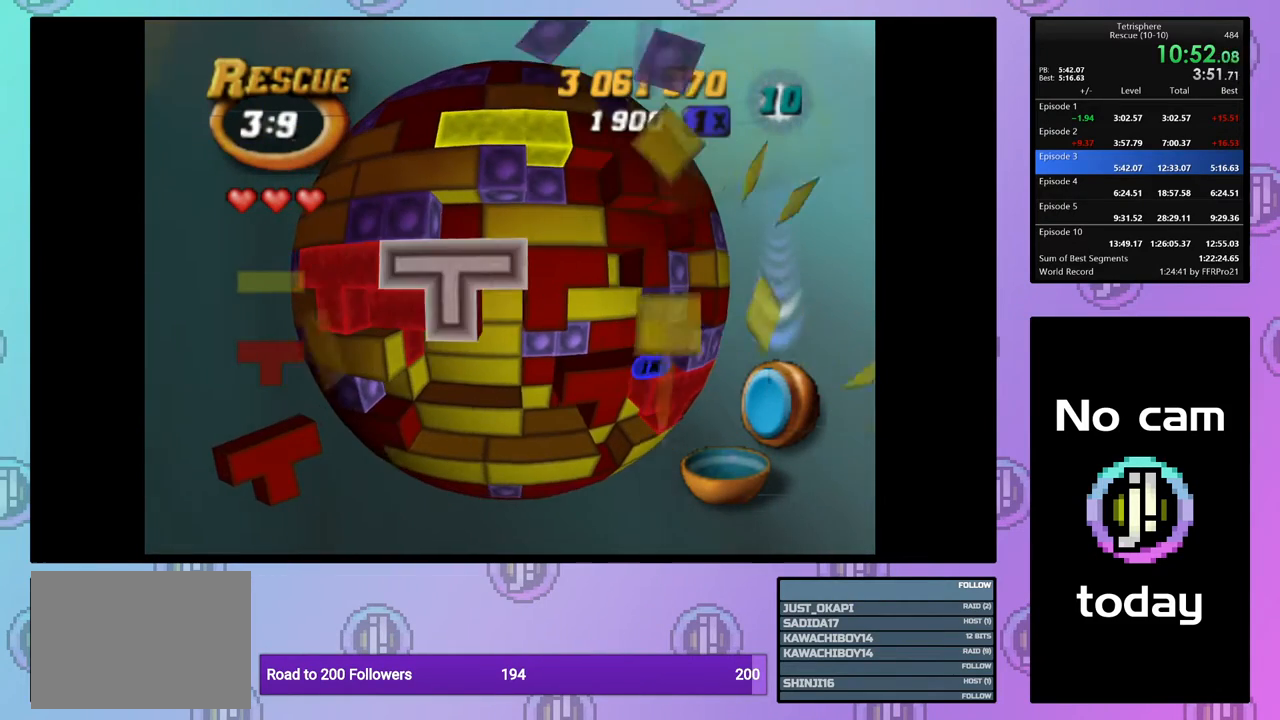
{"buttons": ["SQUARE"], "events": [[50, "CROSS", "up"], [83, "DPAD_RIGHT", "down"], [150, "DPAD_RIGHT", "up"], [233, "DPAD_RIGHT", "down"], [300, "DPAD_RIGHT", "up"], [350, "SQUARE", "down"]]}
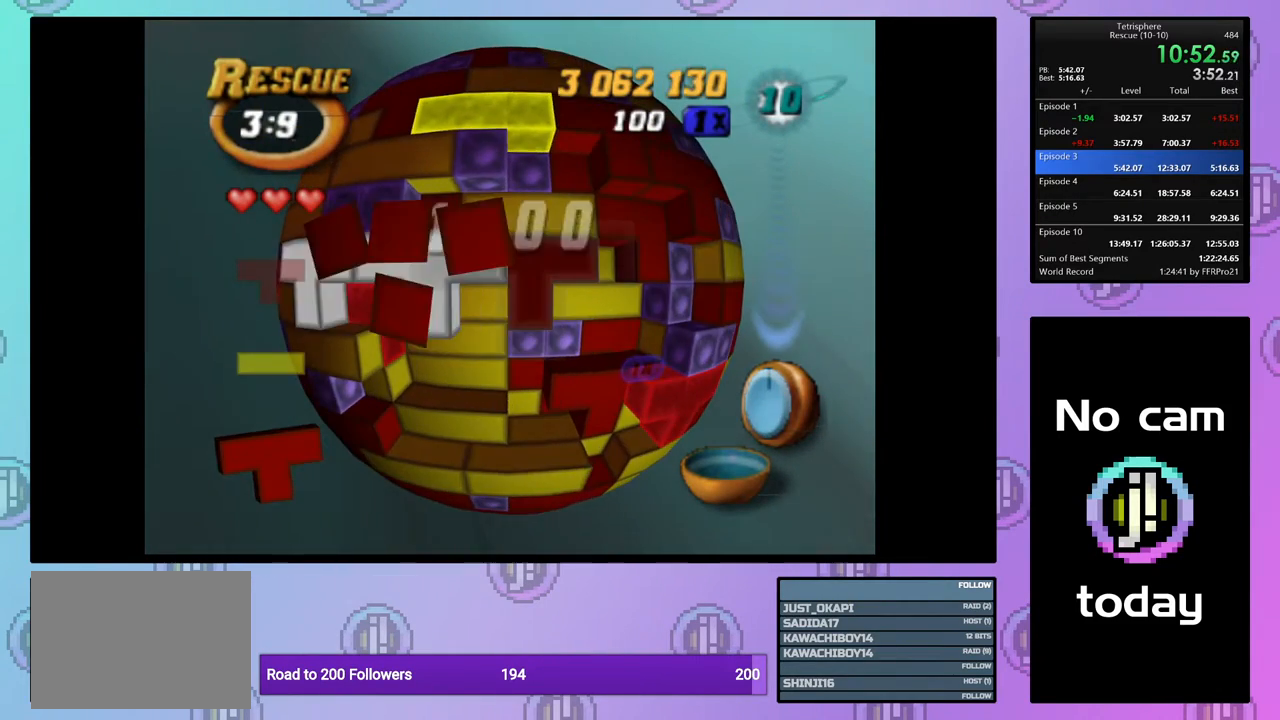
{"buttons": [], "events": [[33, "DPAD_RIGHT", "down"], [117, "DPAD_RIGHT", "up"], [267, "SQUARE", "up"]]}
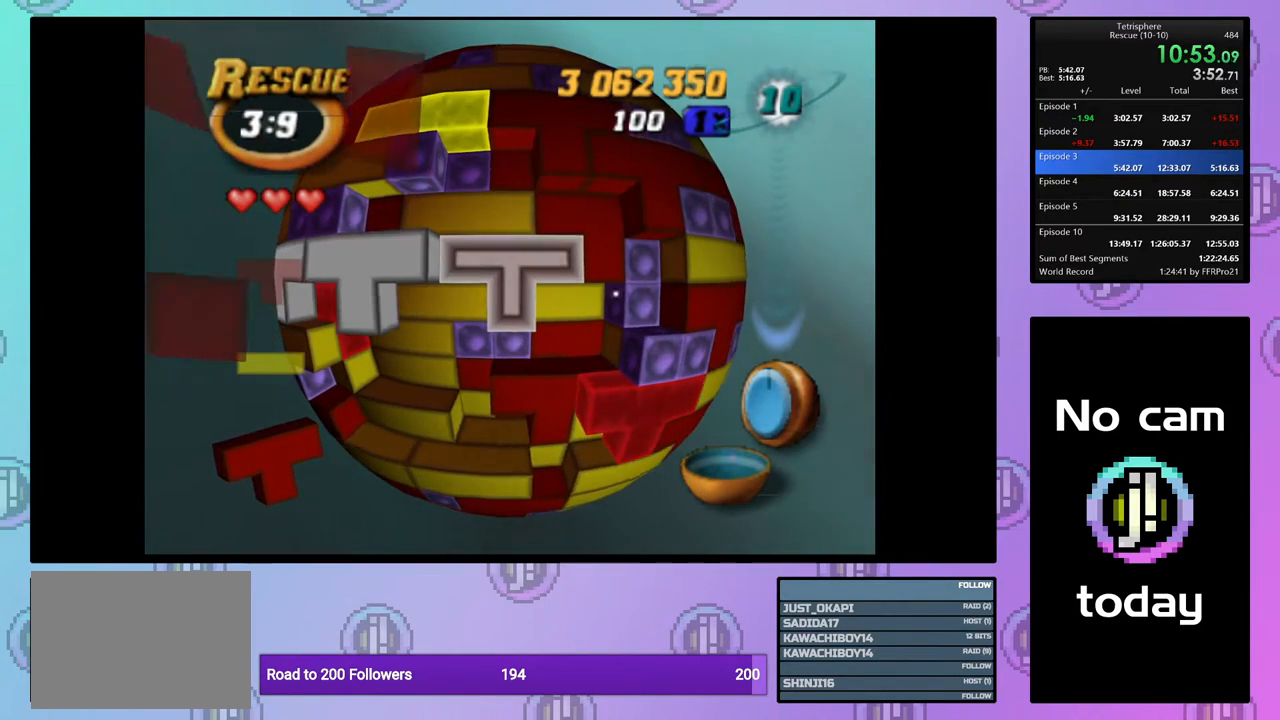
{"buttons": [], "events": [[50, "CROSS", "down"], [133, "CROSS", "up"], [283, "DPAD_LEFT", "down"], [350, "DPAD_LEFT", "up"], [433, "DPAD_LEFT", "down"], [500, "DPAD_LEFT", "up"]]}
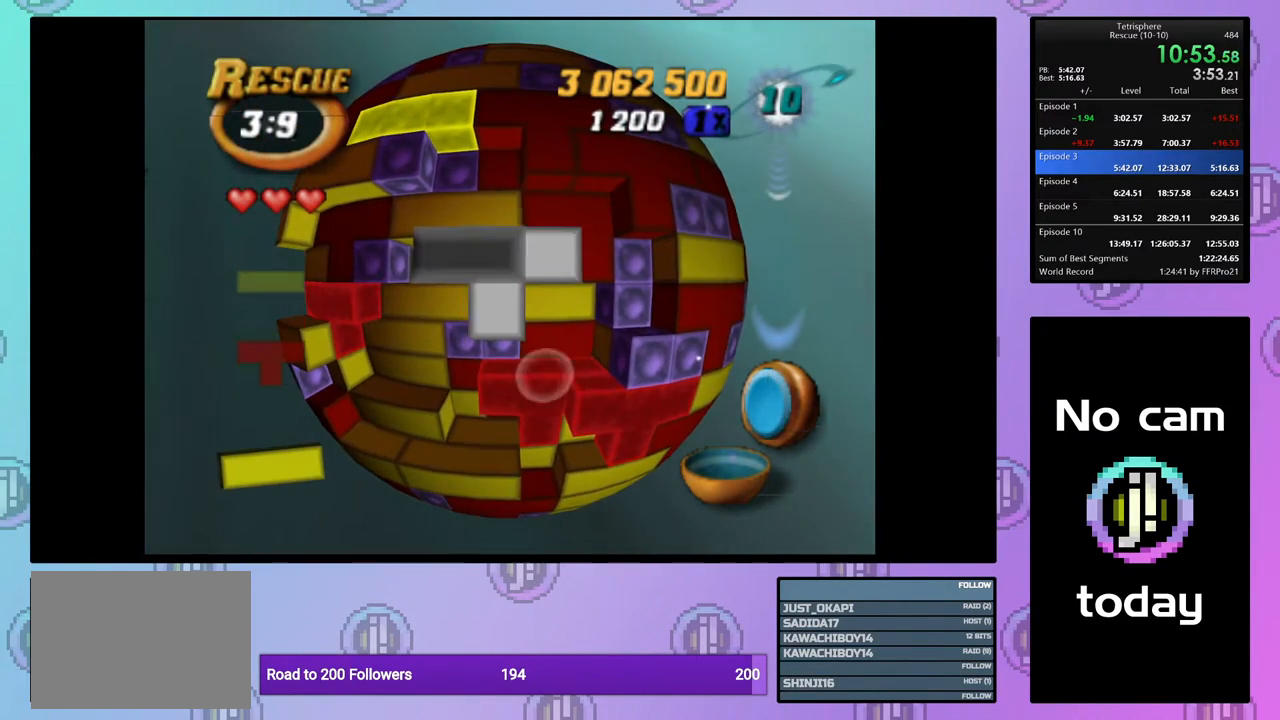
{"buttons": [], "events": [[83, "DPAD_DOWN", "down"], [167, "DPAD_DOWN", "up"], [233, "DPAD_DOWN", "down"], [317, "DPAD_DOWN", "up"], [400, "DPAD_LEFT", "down"], [483, "DPAD_LEFT", "up"]]}
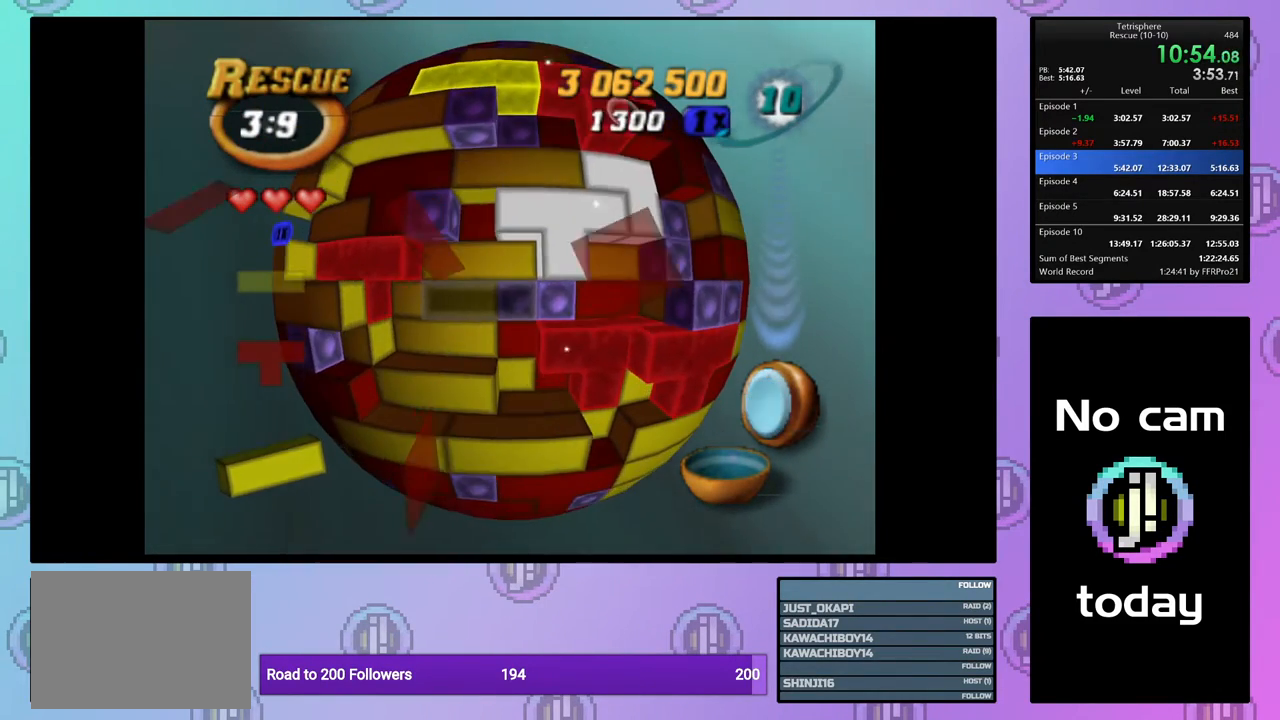
{"buttons": [], "events": [[100, "CROSS", "down"], [217, "CROSS", "up"], [233, "DPAD_UP", "down"], [300, "DPAD_UP", "up"], [383, "DPAD_UP", "down"], [467, "DPAD_UP", "up"]]}
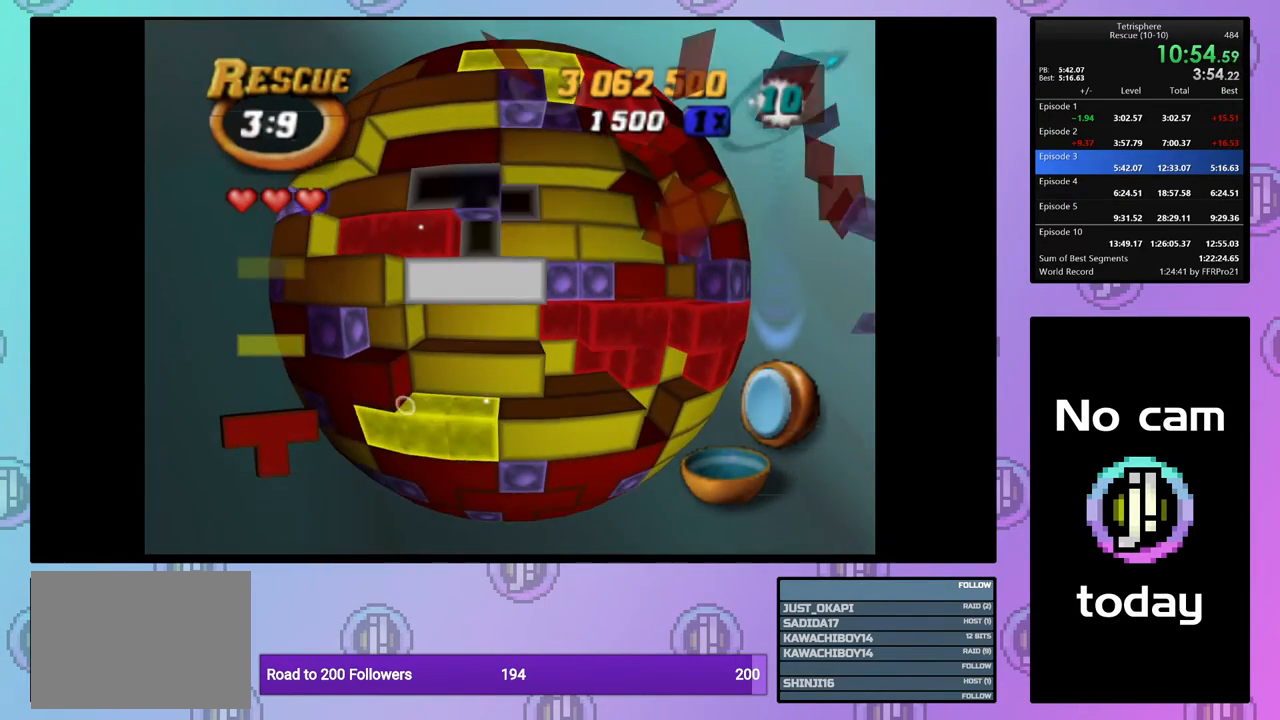
{"buttons": ["CROSS"], "events": [[33, "DPAD_UP", "down"], [117, "DPAD_UP", "up"], [283, "DPAD_LEFT", "down"], [350, "DPAD_LEFT", "up"], [417, "CROSS", "down"]]}
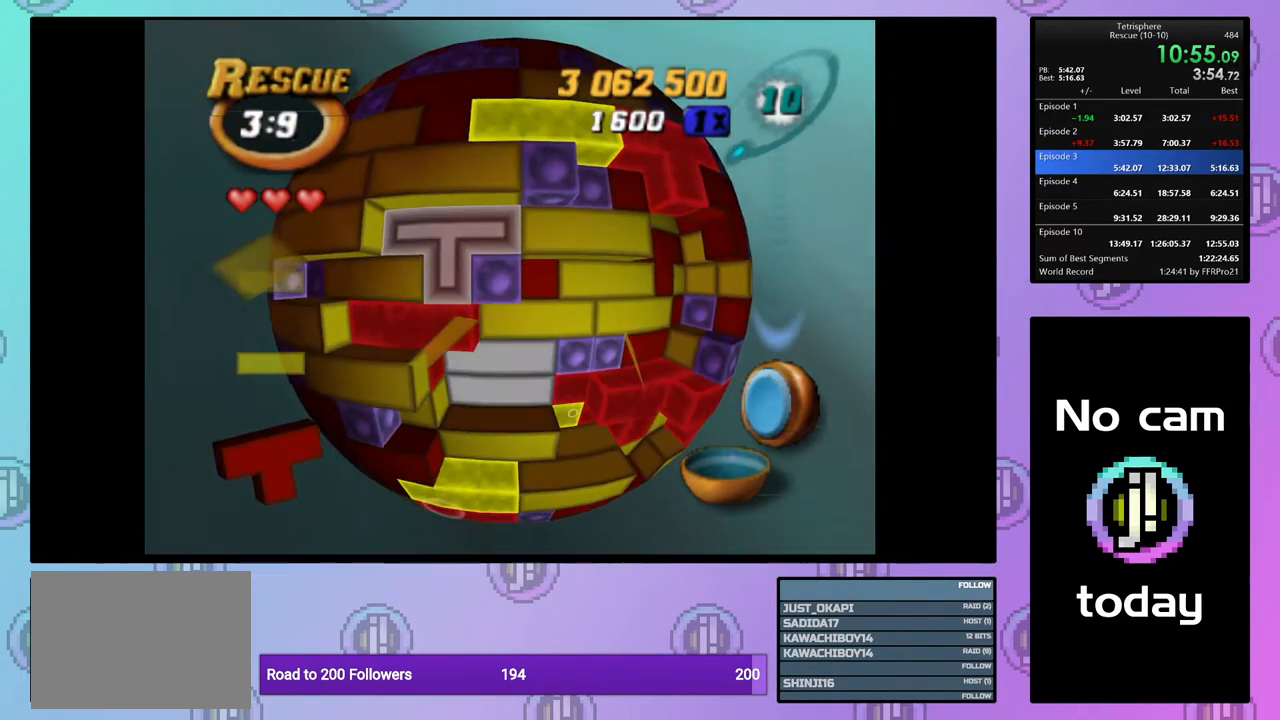
{"buttons": ["SQUARE"], "events": [[33, "CROSS", "up"], [67, "DPAD_RIGHT", "down"], [117, "DPAD_RIGHT", "up"], [200, "DPAD_RIGHT", "down"], [267, "DPAD_RIGHT", "up"], [333, "DPAD_RIGHT", "down"], [417, "DPAD_RIGHT", "up"], [433, "SQUARE", "down"]]}
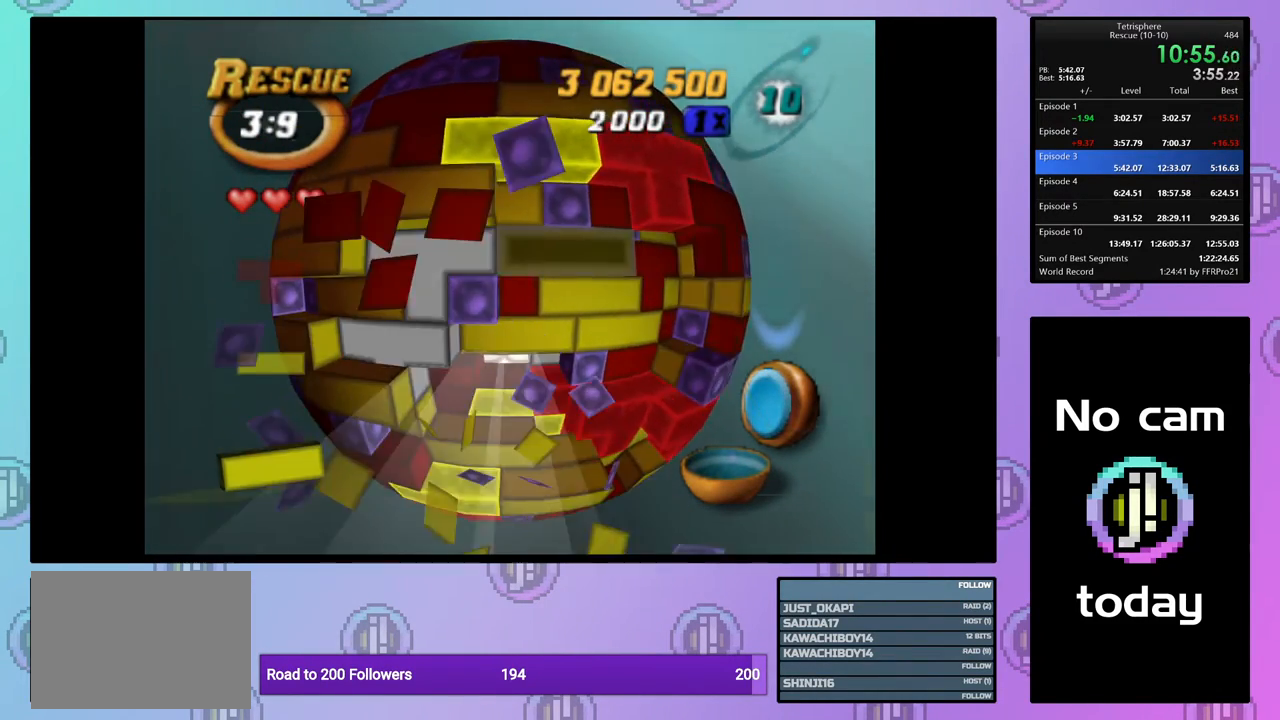
{"buttons": [], "events": [[117, "DPAD_RIGHT", "down"], [183, "DPAD_RIGHT", "up"], [300, "DPAD_DOWN", "down"], [350, "DPAD_DOWN", "up"], [417, "SQUARE", "up"]]}
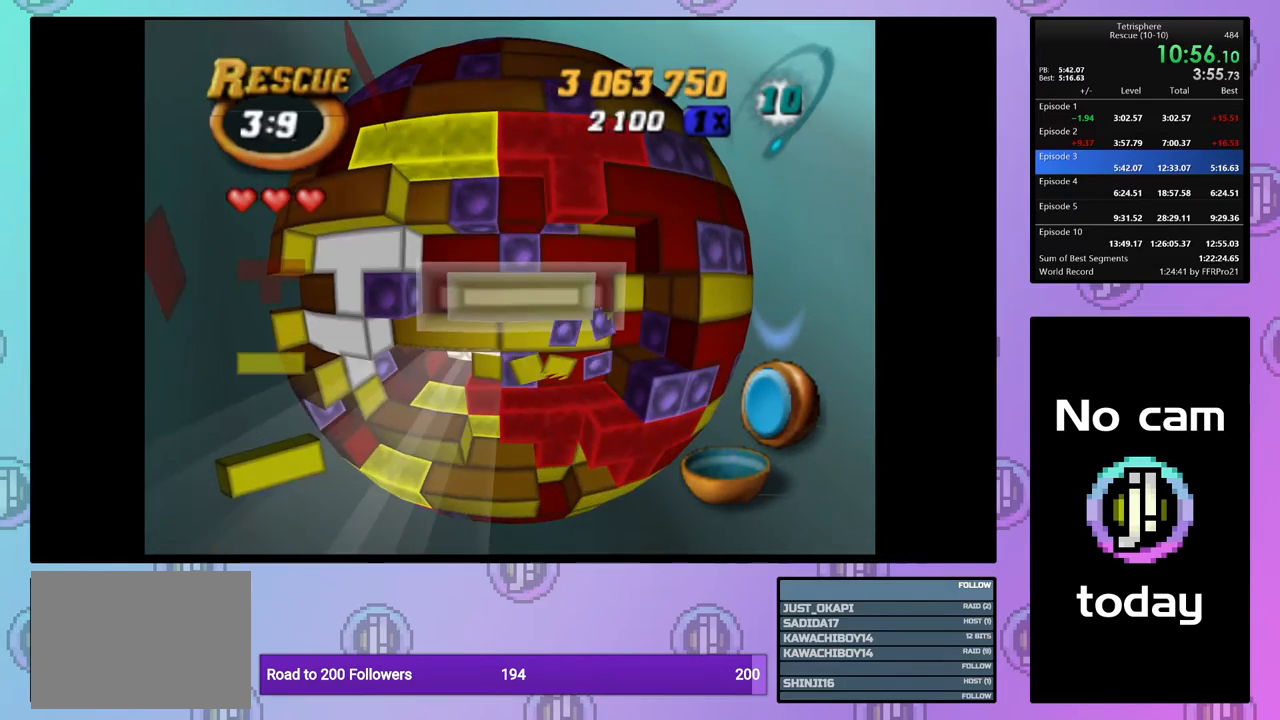
{"buttons": [], "events": [[17, "CROSS", "down"], [117, "CROSS", "up"], [183, "DPAD_DOWN", "down"], [267, "DPAD_DOWN", "up"], [367, "DPAD_LEFT", "down"], [433, "DPAD_LEFT", "up"]]}
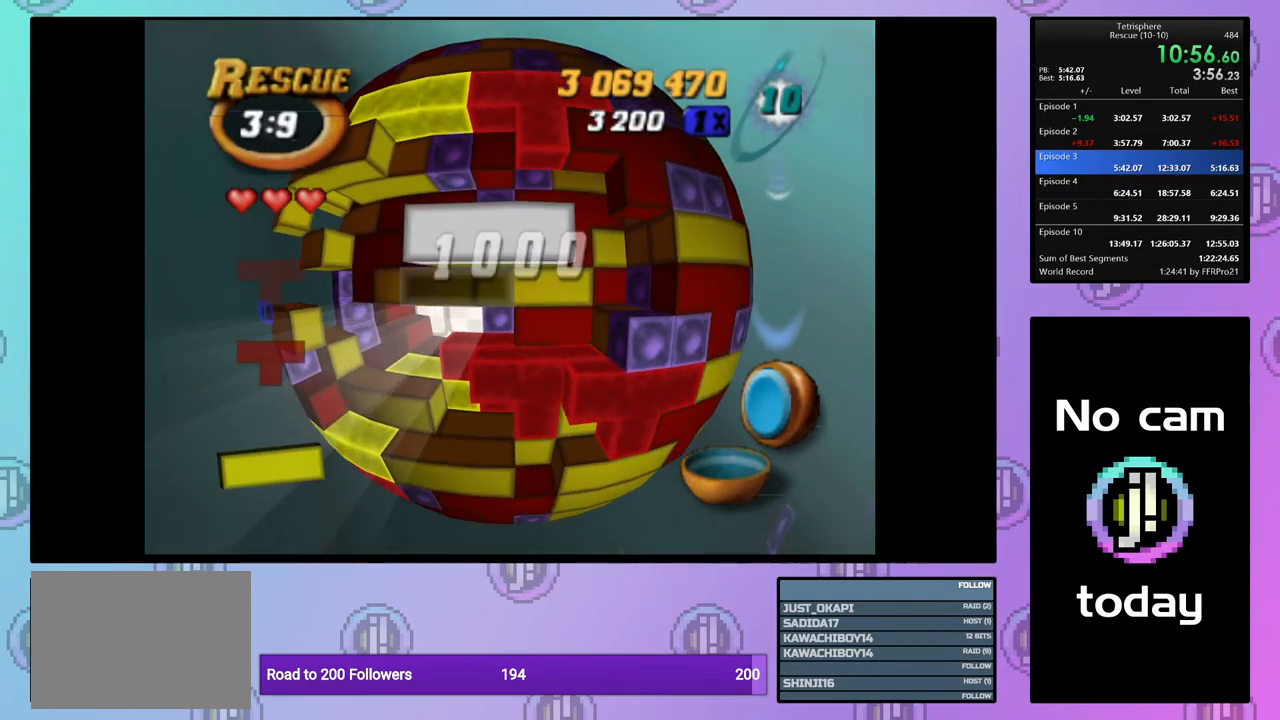
{"buttons": ["DPAD_UP"], "events": [[17, "DPAD_LEFT", "down"], [83, "DPAD_LEFT", "up"], [267, "CROSS", "down"], [383, "CROSS", "up"], [450, "DPAD_UP", "down"]]}
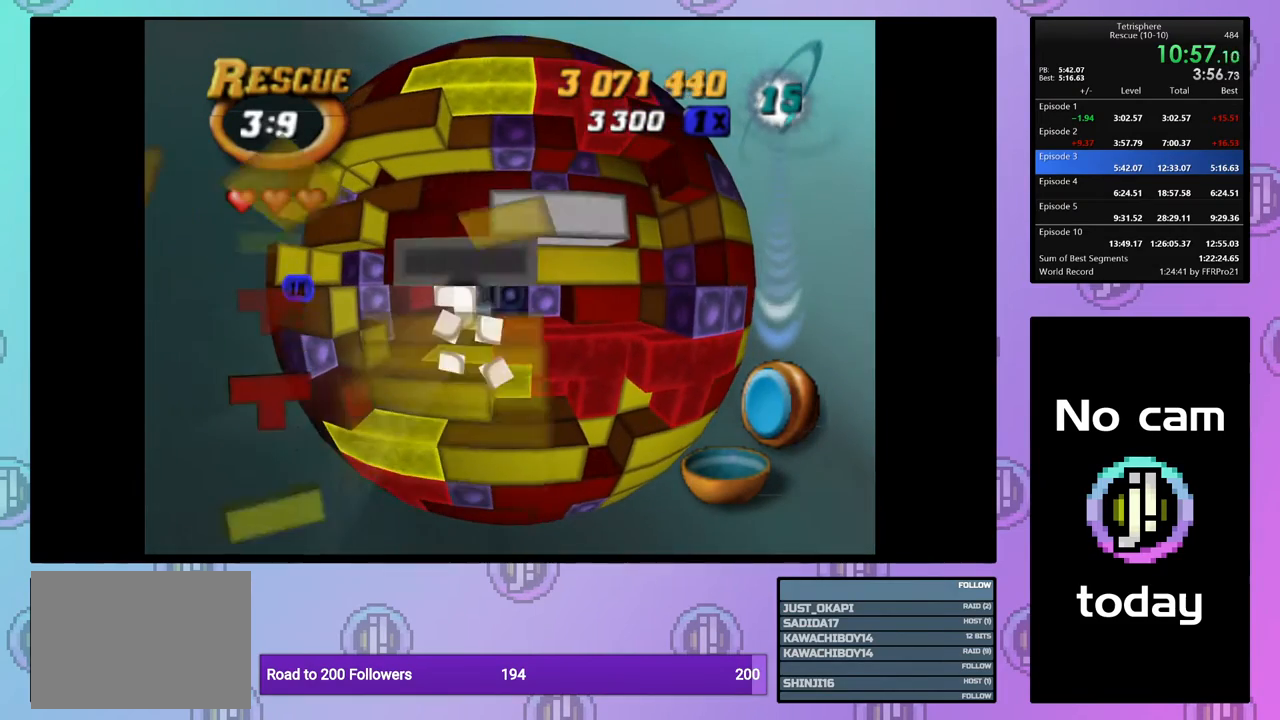
{"buttons": ["CROSS"], "events": [[17, "DPAD_UP", "up"], [83, "DPAD_UP", "down"], [150, "DPAD_UP", "up"], [483, "CROSS", "down"]]}
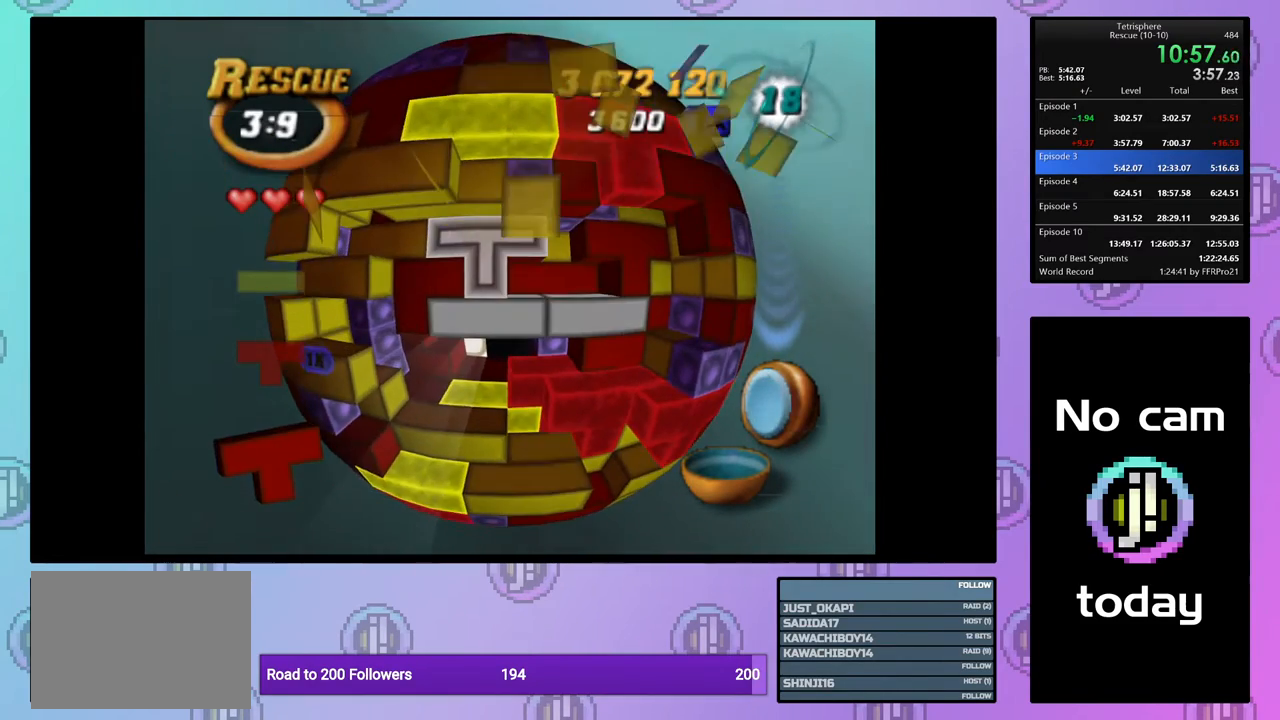
{"buttons": ["DPAD_RIGHT"], "events": [[100, "CROSS", "up"], [133, "DPAD_DOWN", "down"], [183, "DPAD_DOWN", "up"], [317, "DPAD_RIGHT", "down"], [400, "DPAD_RIGHT", "up"], [483, "DPAD_RIGHT", "down"]]}
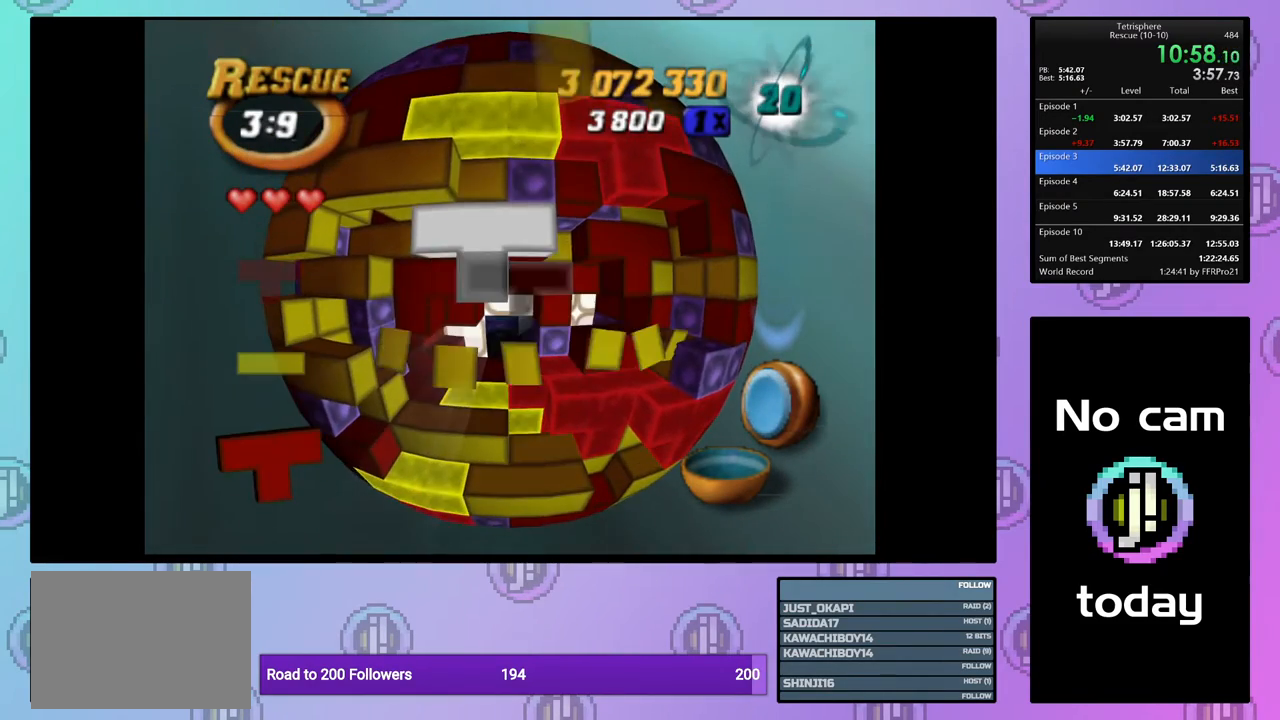
{"buttons": [], "events": [[33, "DPAD_RIGHT", "up"], [133, "DPAD_RIGHT", "down"], [200, "DPAD_RIGHT", "up"], [283, "DPAD_RIGHT", "down"], [333, "DPAD_RIGHT", "up"], [433, "DPAD_UP", "down"], [500, "DPAD_UP", "up"]]}
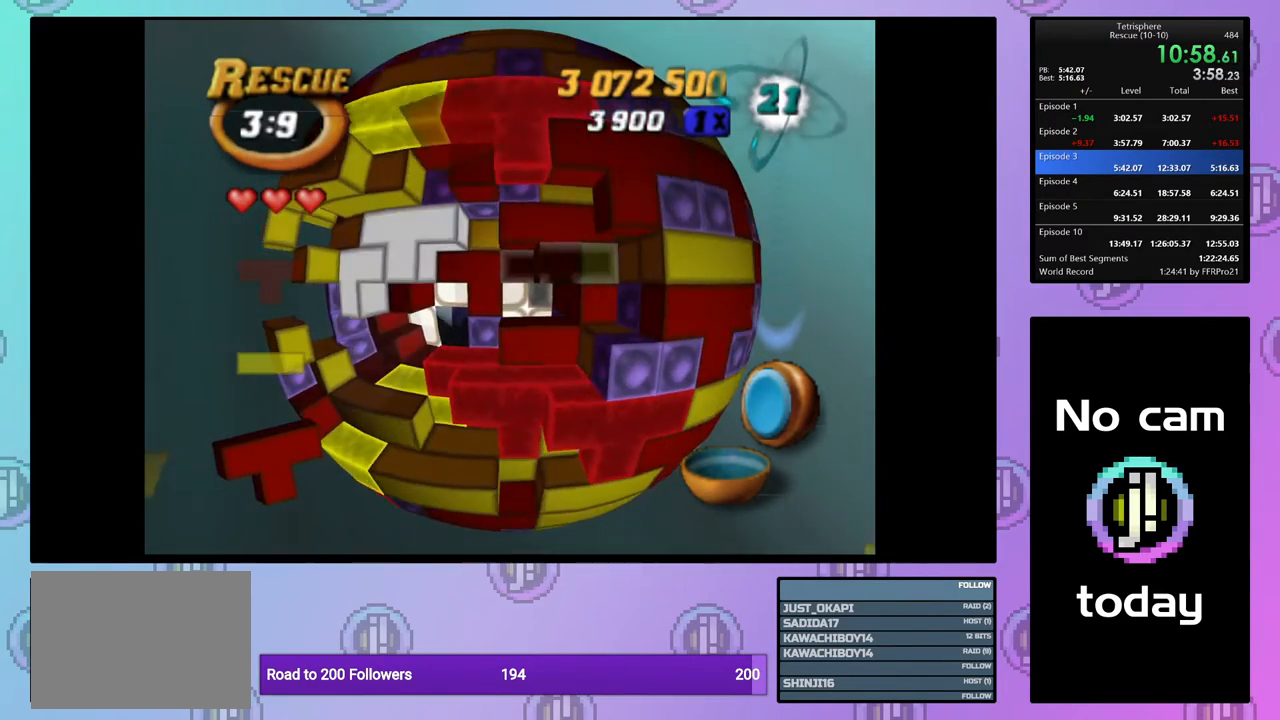
{"buttons": ["SQUARE"], "events": [[100, "SQUARE", "down"], [333, "DPAD_LEFT", "down"], [500, "DPAD_LEFT", "up"]]}
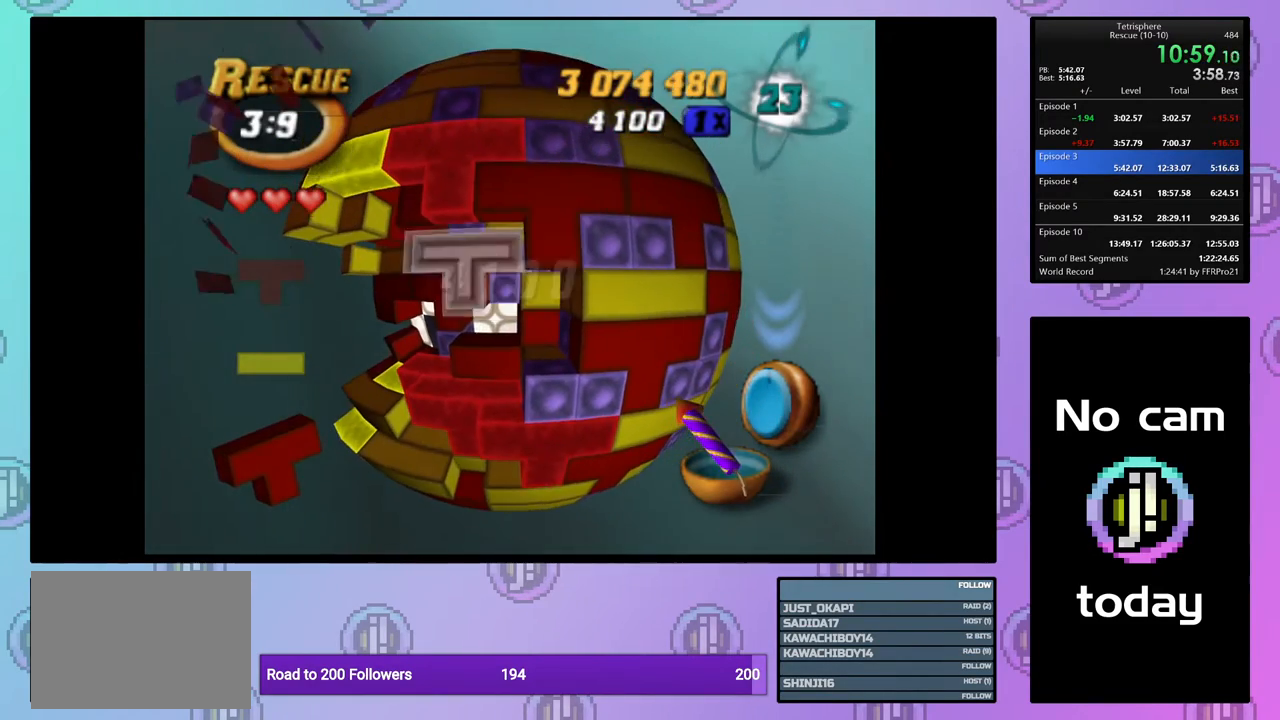
{"buttons": ["CROSS"], "events": [[150, "DPAD_LEFT", "down"], [200, "DPAD_LEFT", "up"], [283, "DPAD_DOWN", "down"], [367, "DPAD_DOWN", "up"], [400, "SQUARE", "up"], [483, "CROSS", "down"]]}
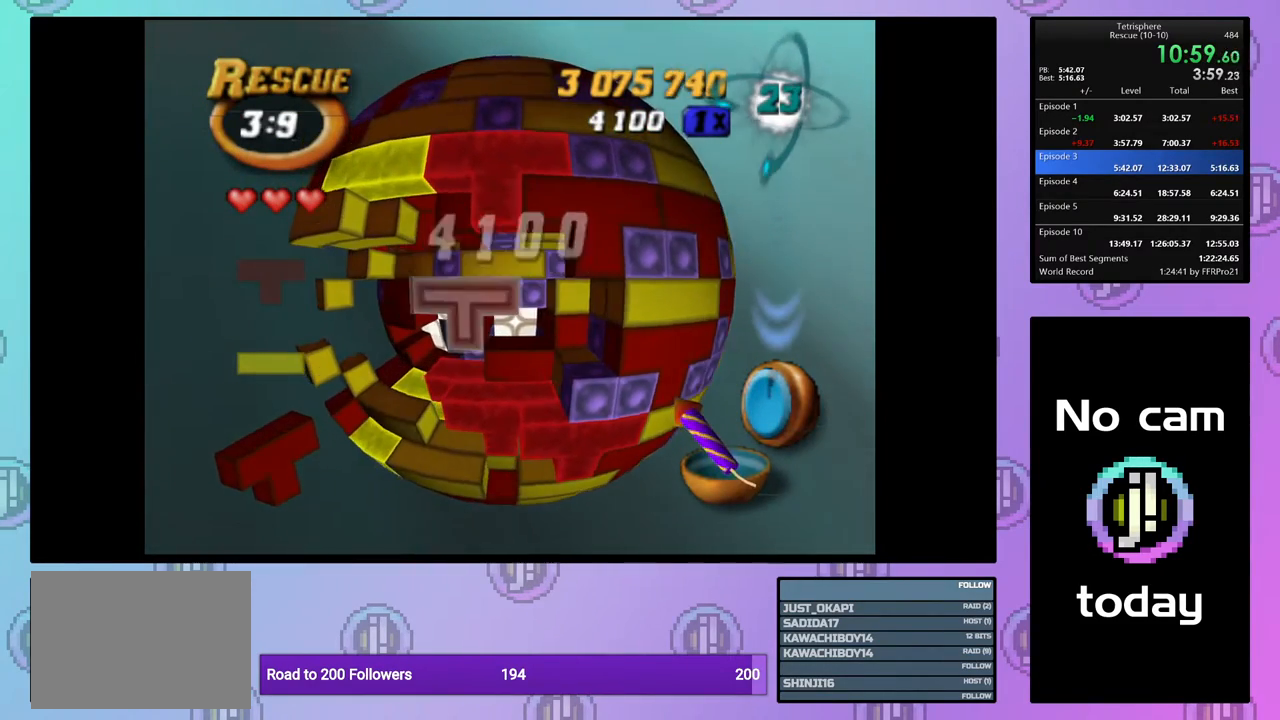
{"buttons": ["DPAD_DOWN"], "events": [[83, "CROSS", "up"], [100, "DPAD_DOWN", "down"], [183, "DPAD_DOWN", "up"], [317, "DPAD_DOWN", "down"], [367, "DPAD_DOWN", "up"], [467, "DPAD_DOWN", "down"]]}
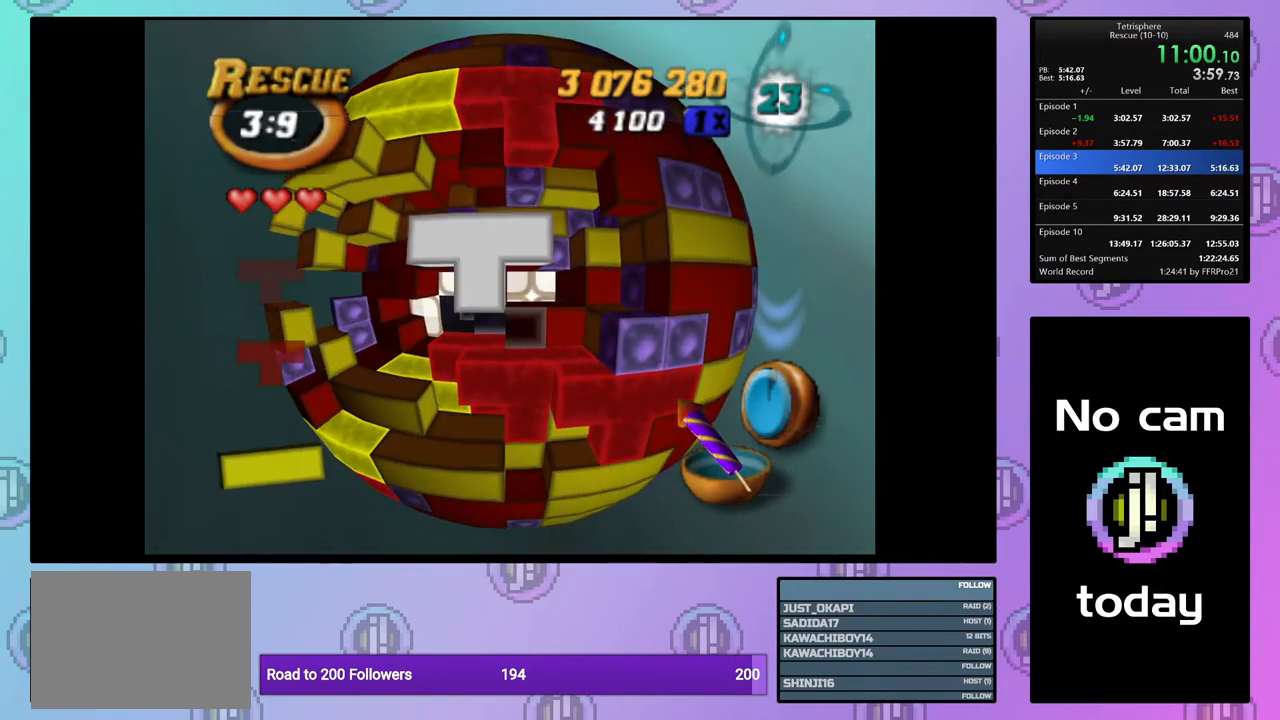
{"buttons": [], "events": [[33, "DPAD_DOWN", "up"], [300, "DPAD_RIGHT", "down"], [400, "DPAD_RIGHT", "up"]]}
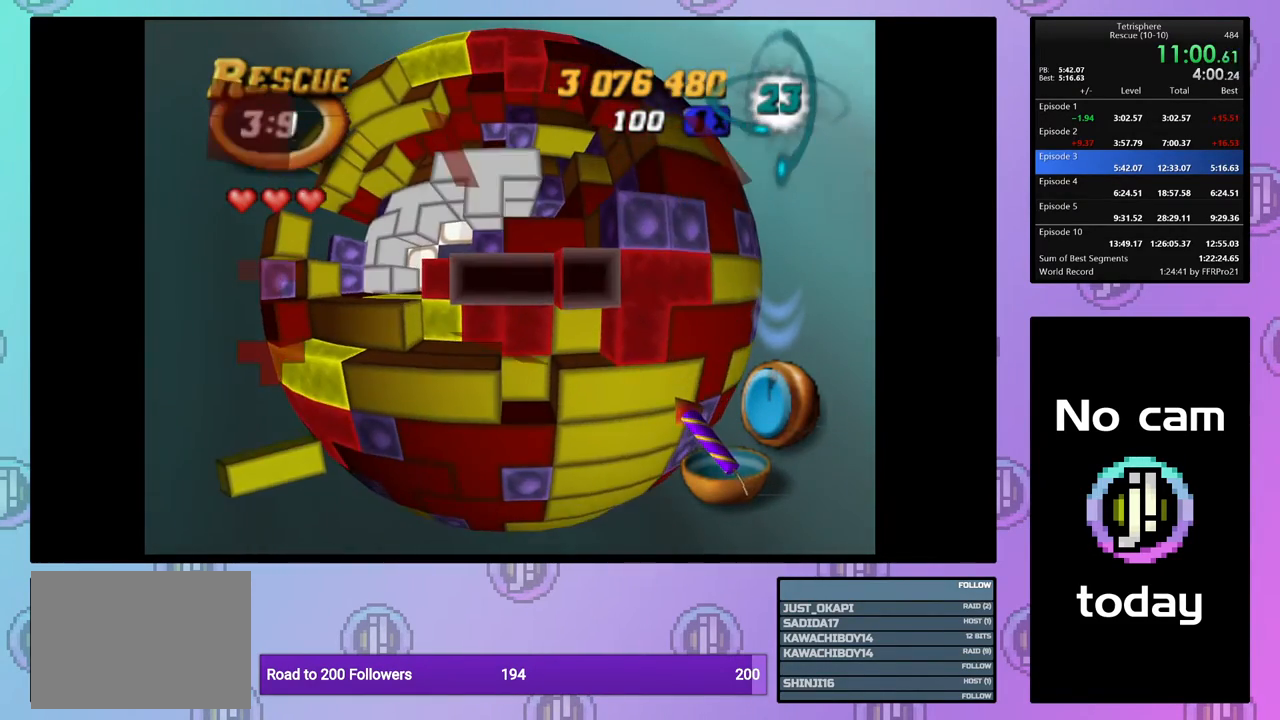
{"buttons": ["DPAD_LEFT"], "events": [[133, "DPAD_LEFT", "down"], [217, "DPAD_LEFT", "up"], [300, "DPAD_LEFT", "down"], [367, "DPAD_LEFT", "up"], [433, "DPAD_LEFT", "down"]]}
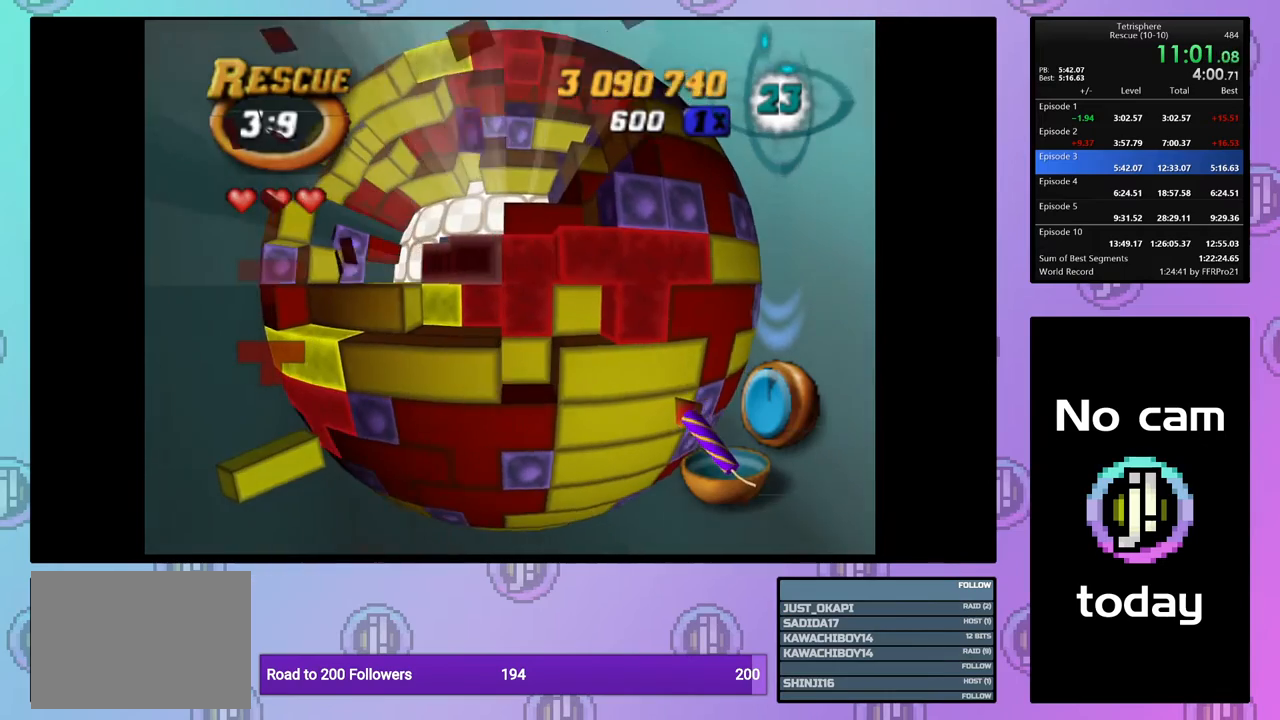
{"buttons": ["SQUARE", "DPAD_UP"], "events": [[33, "DPAD_LEFT", "up"], [83, "DPAD_LEFT", "down"], [167, "DPAD_LEFT", "up"], [233, "DPAD_DOWN", "down"], [317, "DPAD_DOWN", "up"], [350, "SQUARE", "down"], [500, "DPAD_UP", "down"]]}
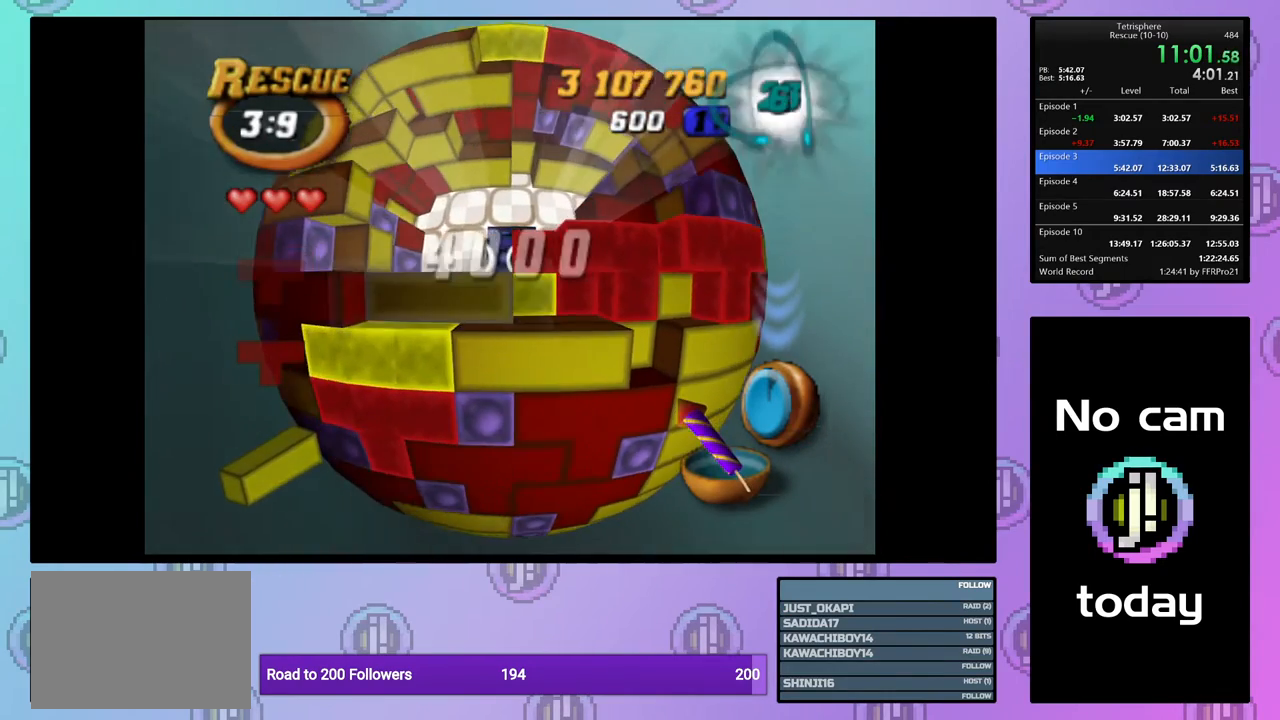
{"buttons": ["SQUARE"], "events": [[67, "DPAD_UP", "up"], [133, "DPAD_UP", "down"], [217, "DPAD_UP", "up"], [283, "DPAD_UP", "down"], [367, "DPAD_UP", "up"], [433, "DPAD_UP", "down"], [483, "DPAD_UP", "up"]]}